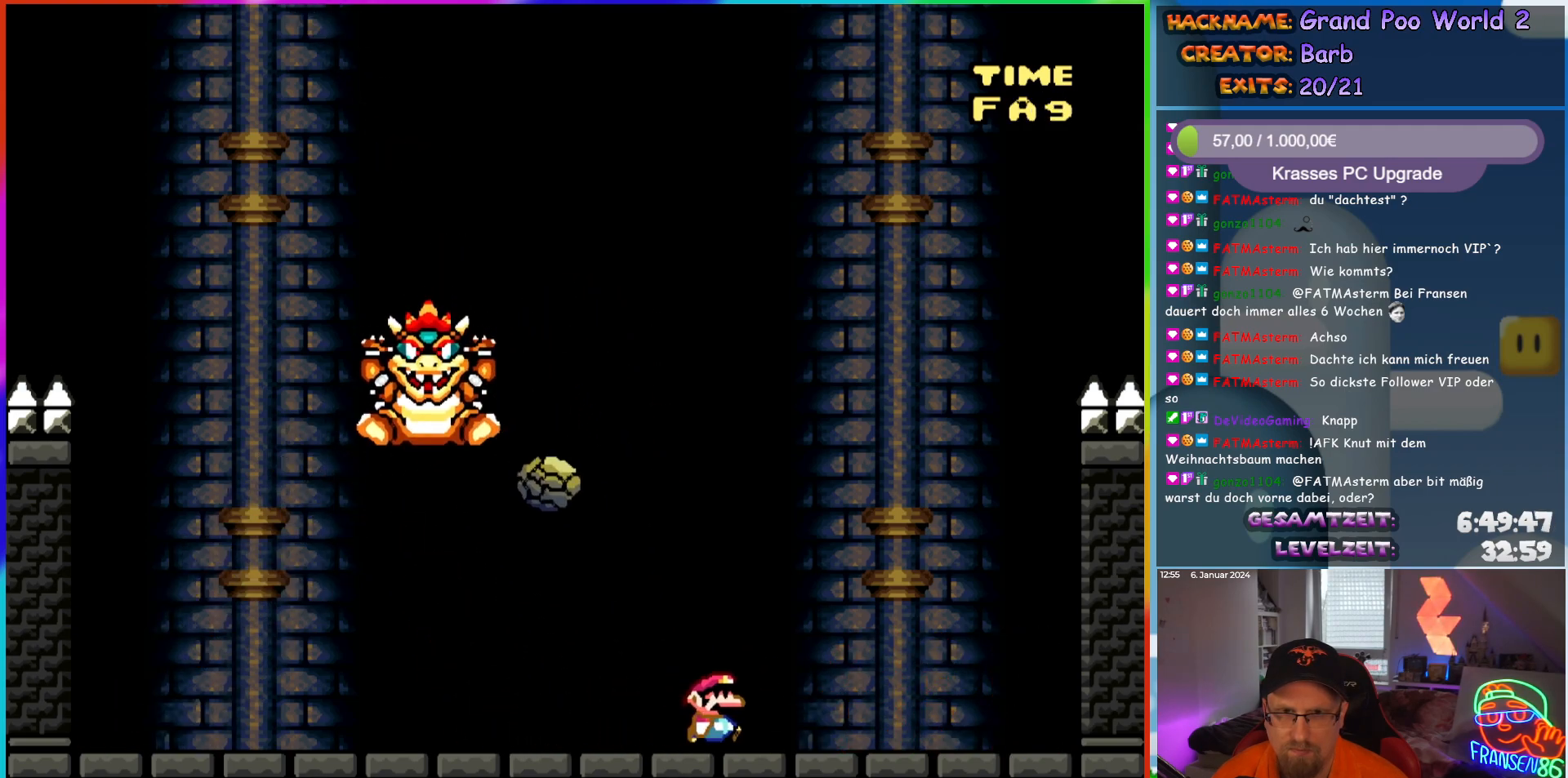
Gameplay with a controller (Nintendo layout); each line is a JSON object with the inputs held at the frame after it. "events" lists button and stick changes between this image and that frame as [ms after this image, input, new state], when the widget could be followed in between. Not read: L3 R3.
{"buttons": ["X", "DPAD_RIGHT"], "events": [[50, "A", "down"], [50, "DPAD_RIGHT", "up"], [50, "DPAD_UP", "down"], [67, "DPAD_LEFT", "down"], [67, "DPAD_UP", "up"], [183, "A", "up"], [350, "DPAD_UP", "down"], [367, "DPAD_LEFT", "up"], [383, "DPAD_RIGHT", "down"], [383, "DPAD_UP", "up"]]}
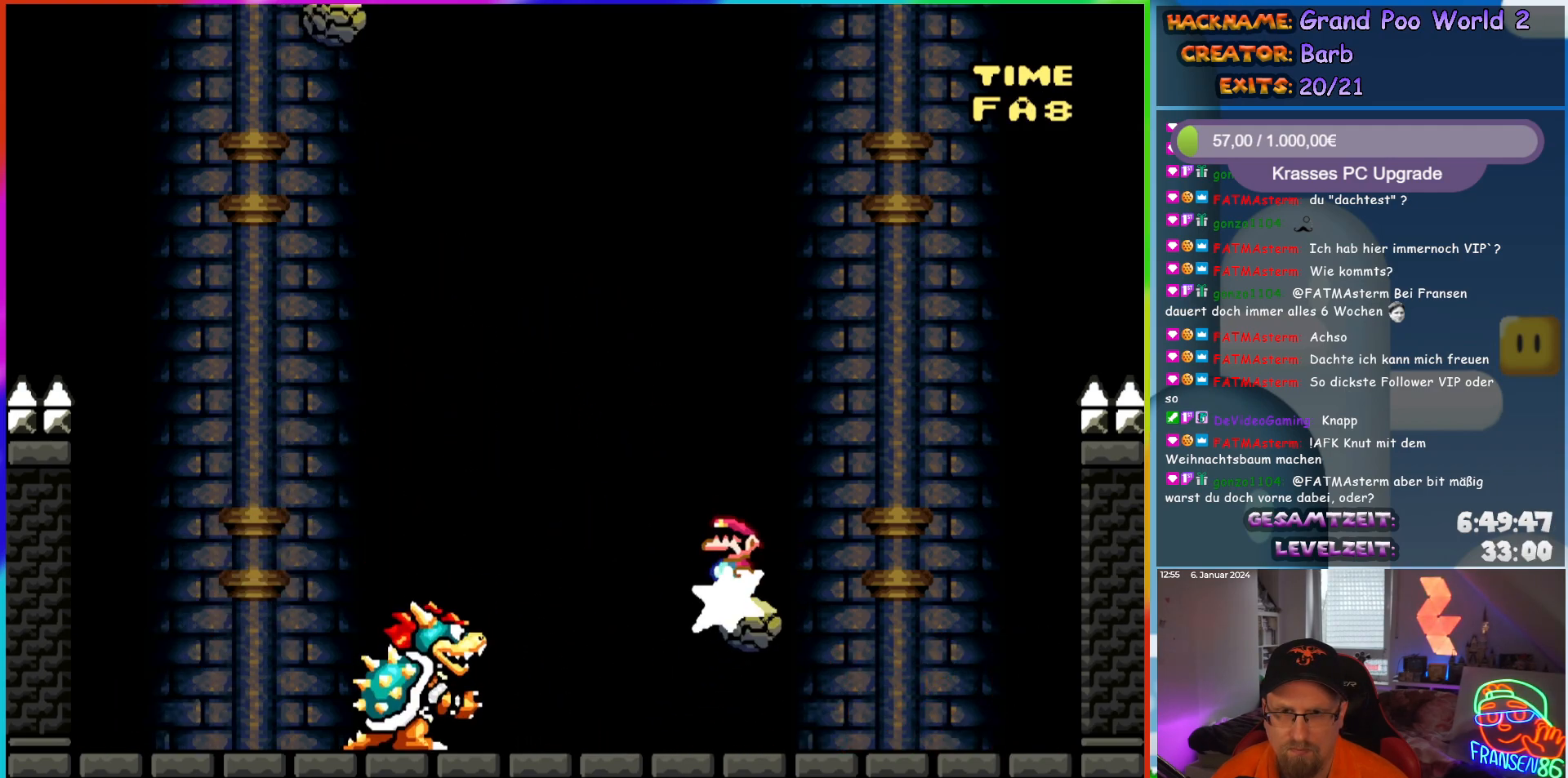
{"buttons": ["A", "X", "DPAD_RIGHT"], "events": [[83, "DPAD_RIGHT", "up"], [83, "DPAD_UP", "down"], [100, "DPAD_LEFT", "down"], [100, "DPAD_UP", "up"], [267, "DPAD_LEFT", "up"], [333, "DPAD_RIGHT", "down"], [433, "DPAD_RIGHT", "up"], [450, "DPAD_UP", "down"], [483, "A", "down"], [500, "DPAD_RIGHT", "down"], [500, "DPAD_UP", "up"]]}
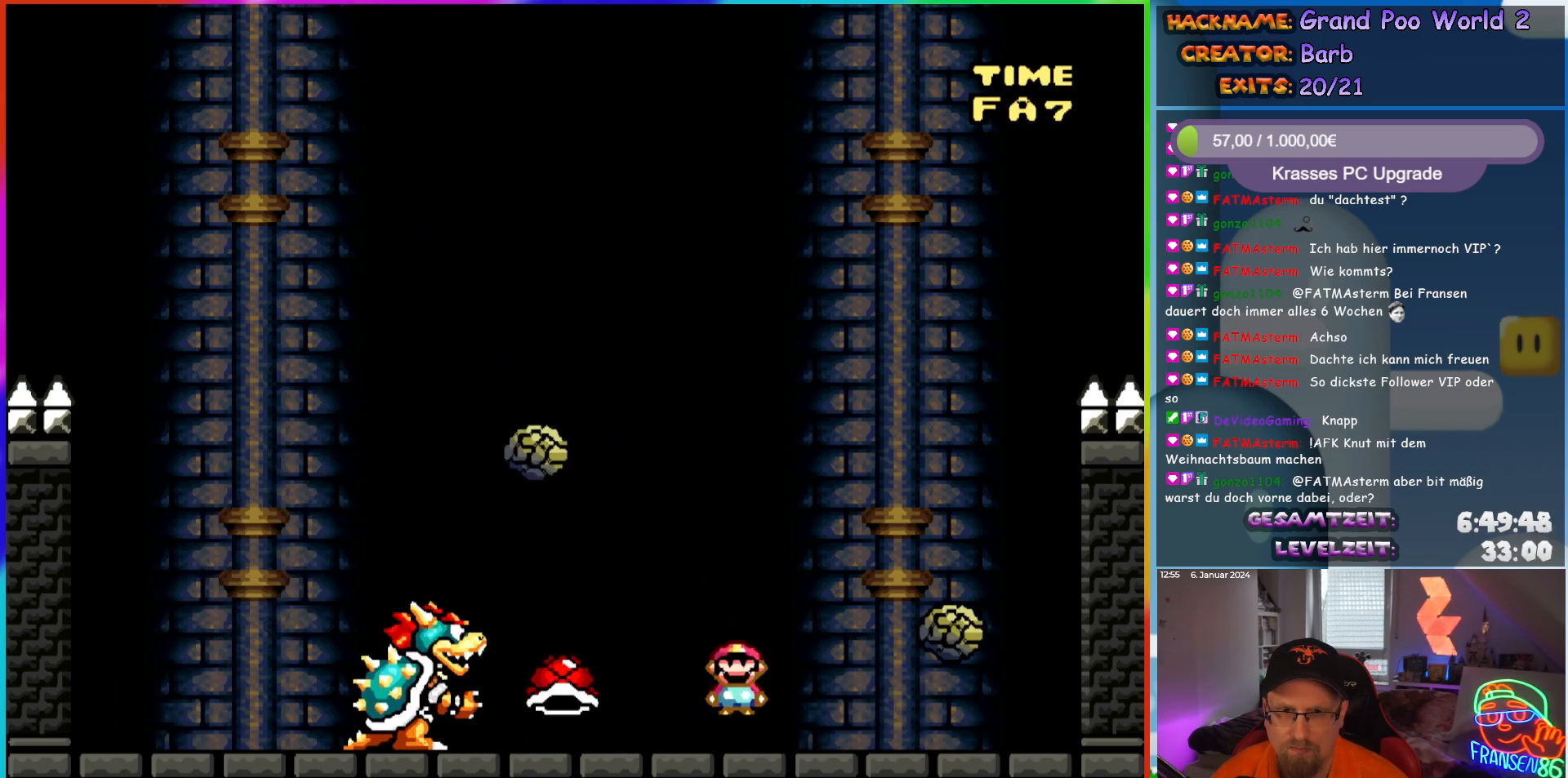
{"buttons": ["X", "DPAD_LEFT"], "events": [[100, "A", "up"], [433, "DPAD_RIGHT", "up"], [433, "DPAD_UP", "down"], [450, "DPAD_LEFT", "down"], [467, "DPAD_UP", "up"]]}
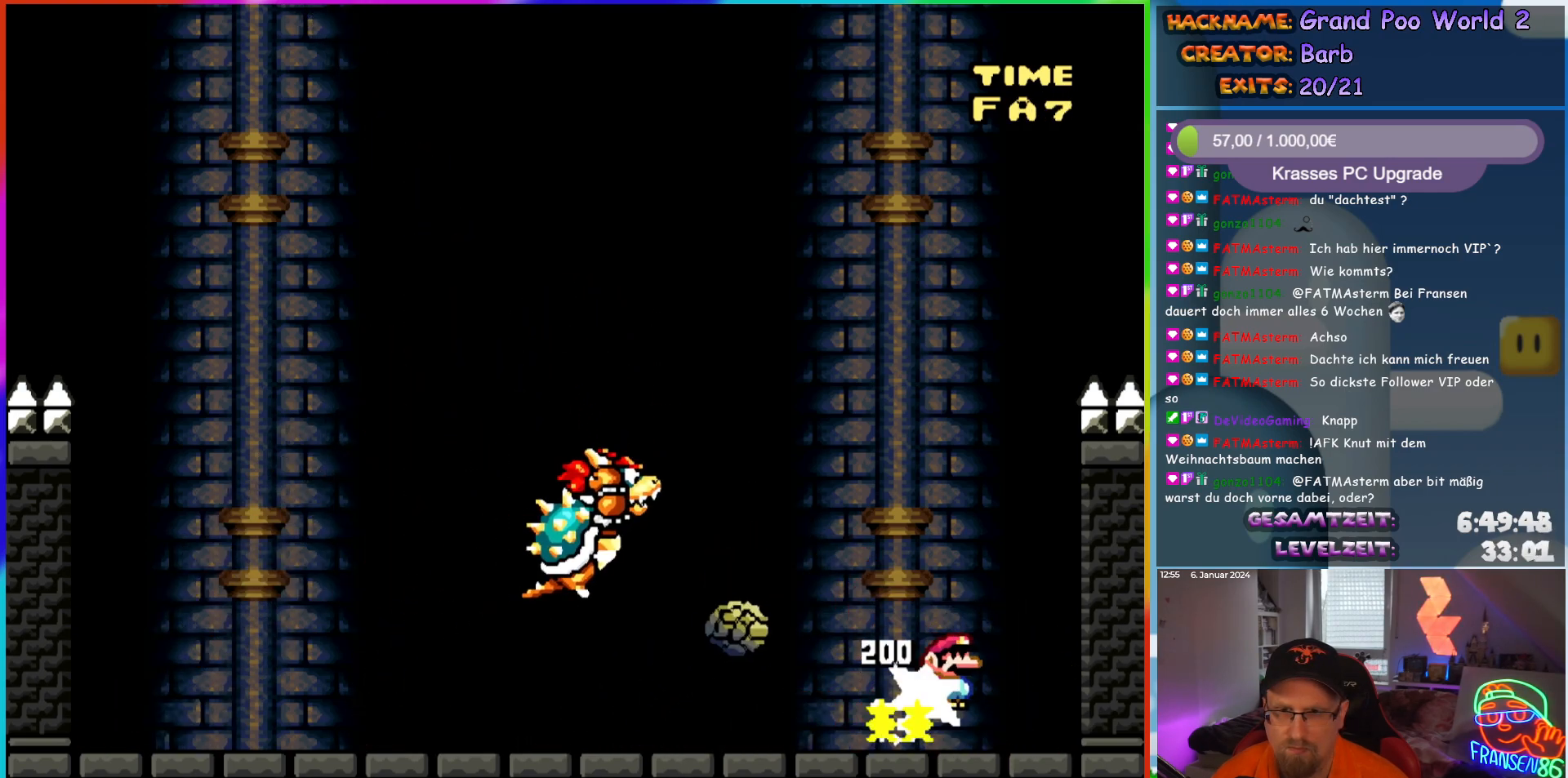
{"buttons": ["A", "X", "DPAD_LEFT"], "events": [[33, "DPAD_UP", "down"], [67, "DPAD_LEFT", "up"], [83, "DPAD_RIGHT", "down"], [83, "DPAD_UP", "up"], [167, "A", "down"], [267, "DPAD_RIGHT", "up"], [267, "DPAD_UP", "down"], [283, "DPAD_LEFT", "down"], [300, "DPAD_UP", "up"]]}
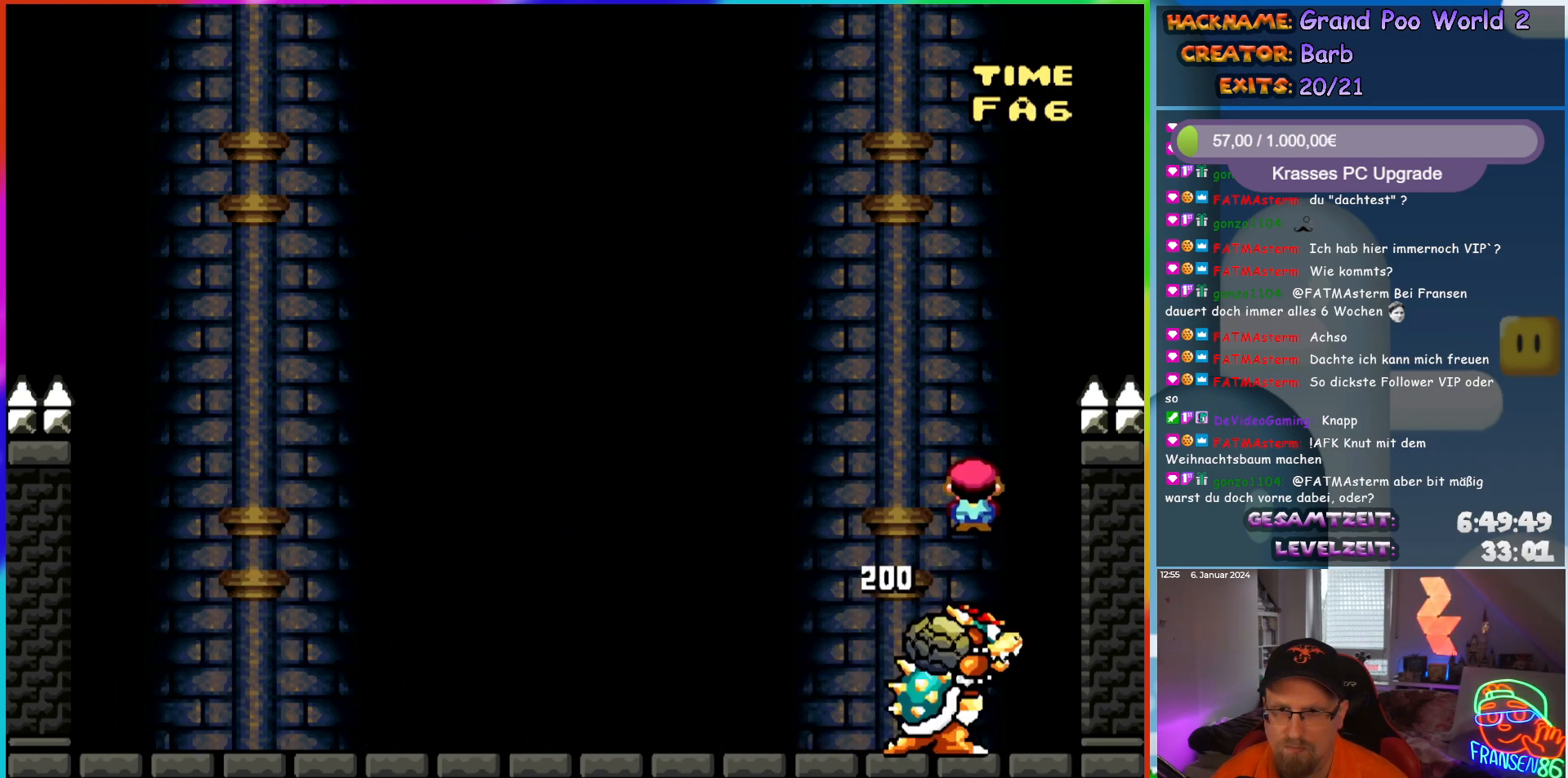
{"buttons": ["X", "DPAD_LEFT"], "events": [[367, "A", "up"]]}
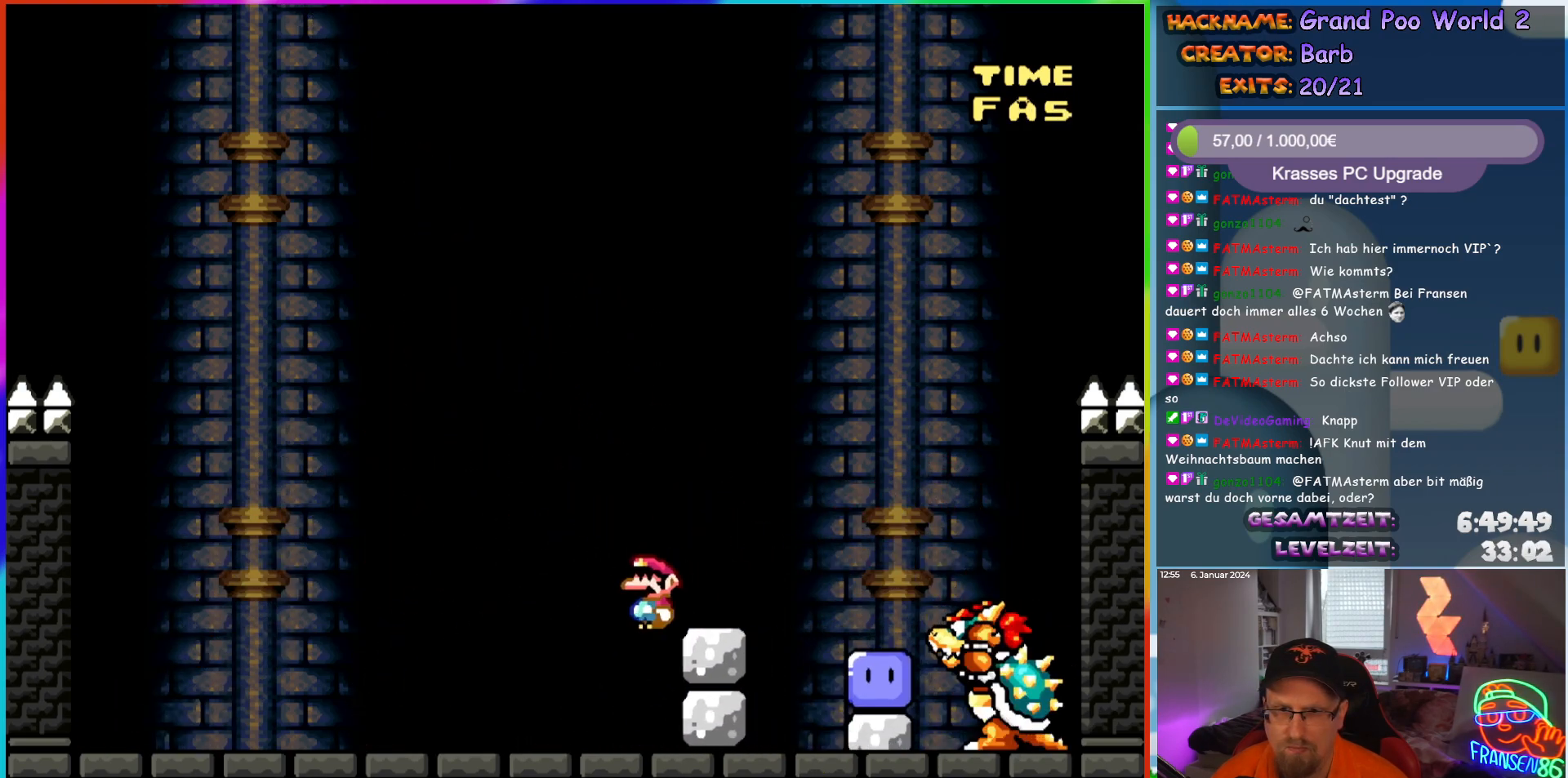
{"buttons": ["Y", "DPAD_RIGHT"], "events": [[183, "X", "up"], [267, "DPAD_UP", "down"], [267, "Y", "down"], [283, "DPAD_LEFT", "up"], [300, "B", "down"], [300, "DPAD_RIGHT", "down"], [300, "DPAD_UP", "up"], [500, "B", "up"]]}
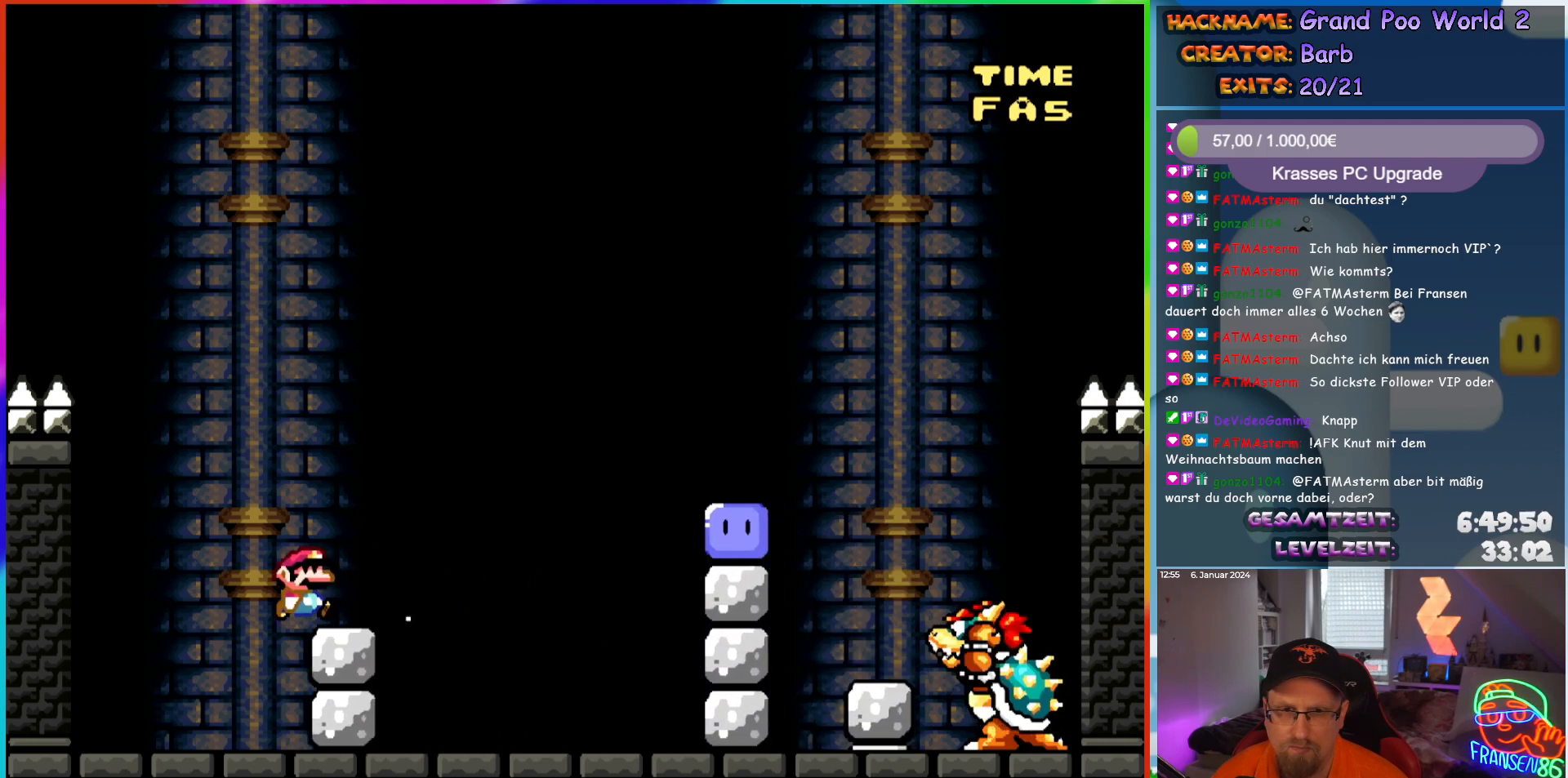
{"buttons": ["Y", "DPAD_UP", "DPAD_LEFT"], "events": [[100, "B", "down"], [100, "DPAD_LEFT", "down"], [100, "DPAD_RIGHT", "up"], [100, "DPAD_UP", "down"], [117, "DPAD_UP", "up"], [167, "DPAD_UP", "down"], [200, "DPAD_LEFT", "up"], [200, "DPAD_RIGHT", "down"], [200, "DPAD_UP", "up"], [283, "B", "up"], [367, "DPAD_RIGHT", "up"], [367, "DPAD_UP", "down"], [383, "DPAD_LEFT", "down"], [400, "DPAD_UP", "up"], [500, "DPAD_UP", "down"]]}
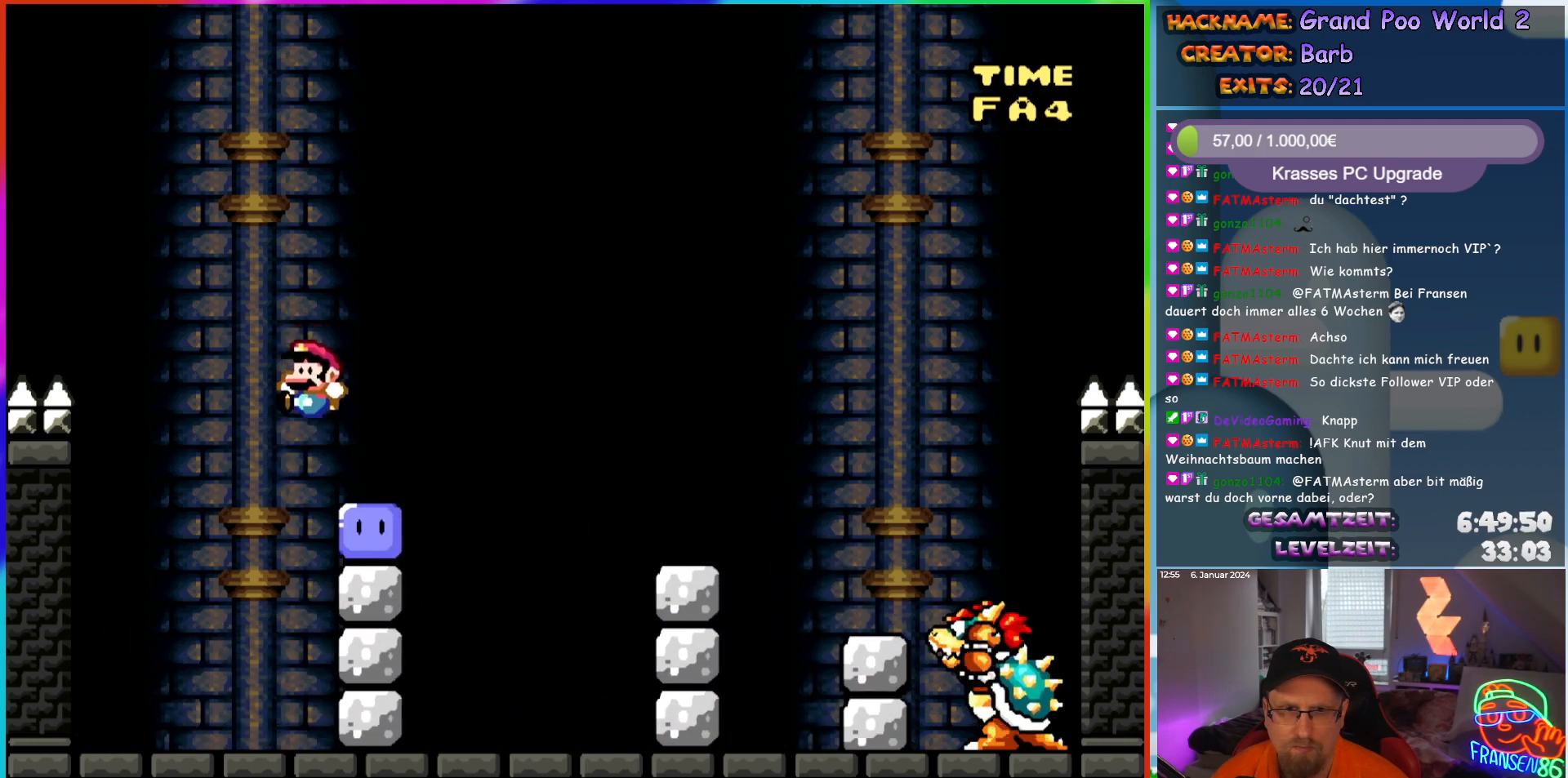
{"buttons": ["B", "Y", "DPAD_RIGHT"], "events": [[50, "Y", "up"], [83, "DPAD_LEFT", "up"], [100, "DPAD_RIGHT", "down"], [100, "DPAD_UP", "up"], [167, "B", "down"], [183, "Y", "down"], [250, "Y", "up"], [333, "Y", "down"]]}
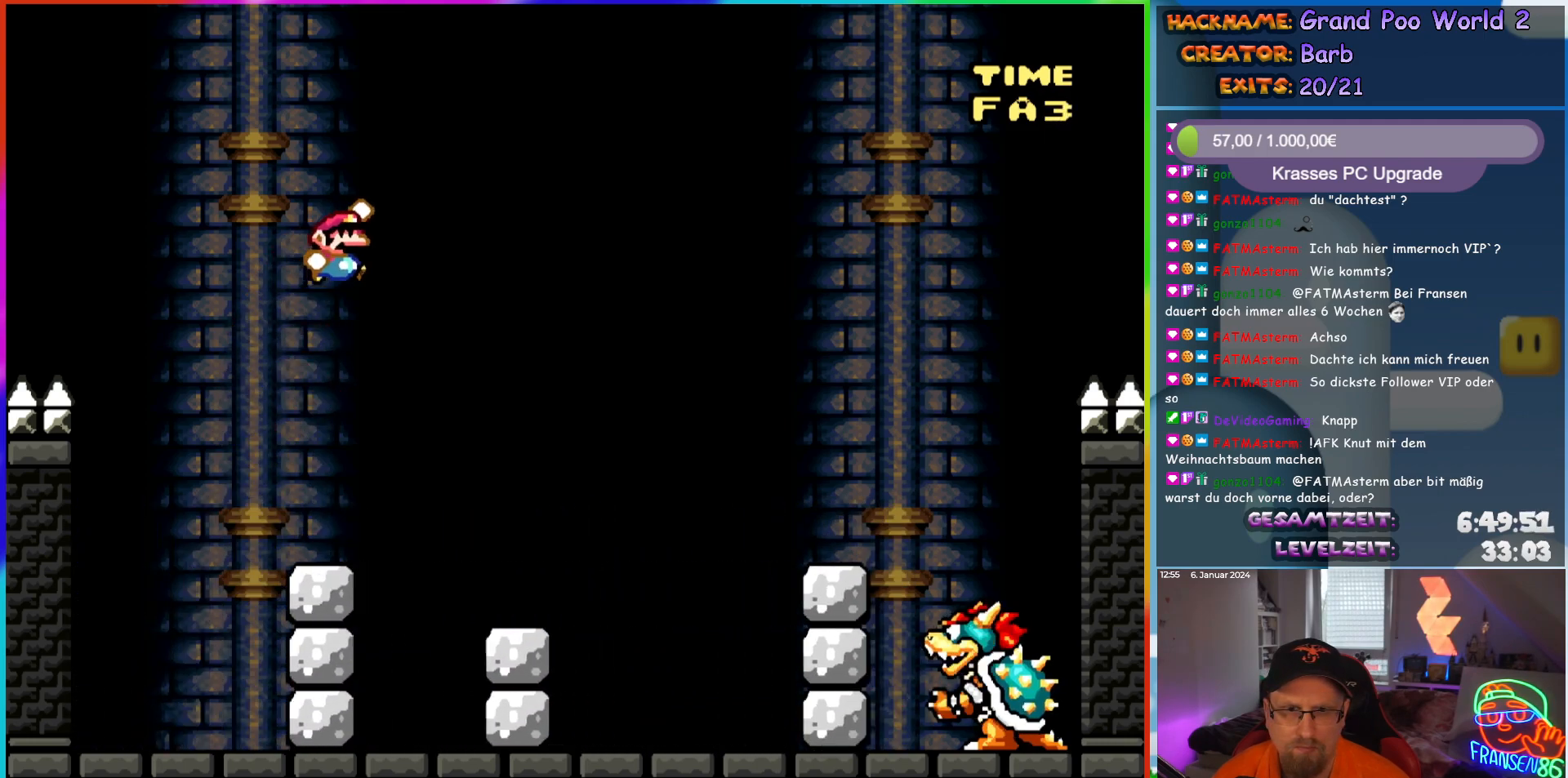
{"buttons": ["Y", "DPAD_LEFT"], "events": [[317, "DPAD_UP", "down"], [333, "DPAD_RIGHT", "up"], [350, "DPAD_LEFT", "down"], [383, "DPAD_UP", "up"], [467, "B", "up"]]}
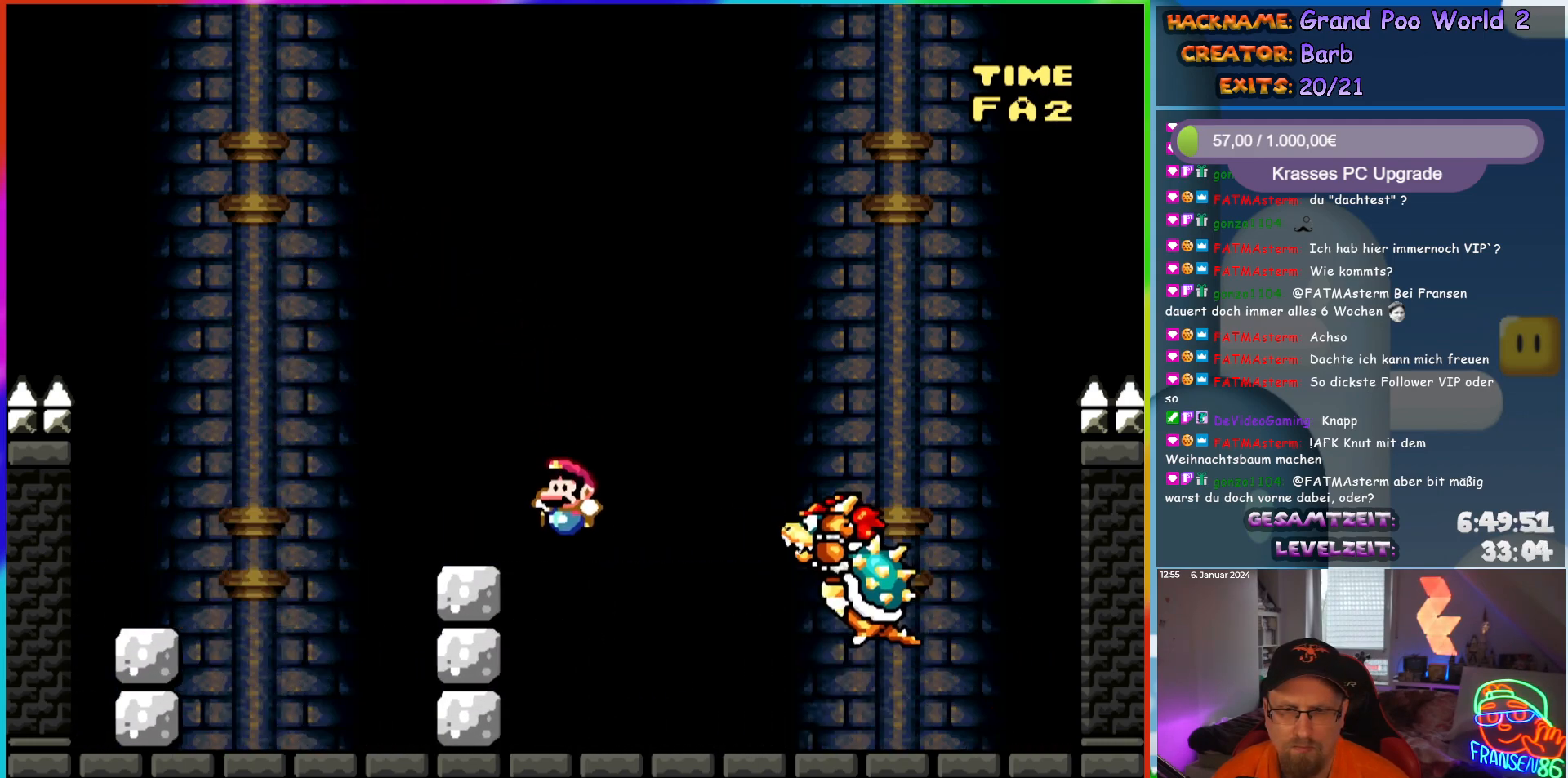
{"buttons": ["Y"], "events": [[17, "DPAD_LEFT", "up"], [100, "DPAD_RIGHT", "down"], [183, "DPAD_RIGHT", "up"], [283, "DPAD_RIGHT", "down"], [383, "DPAD_RIGHT", "up"]]}
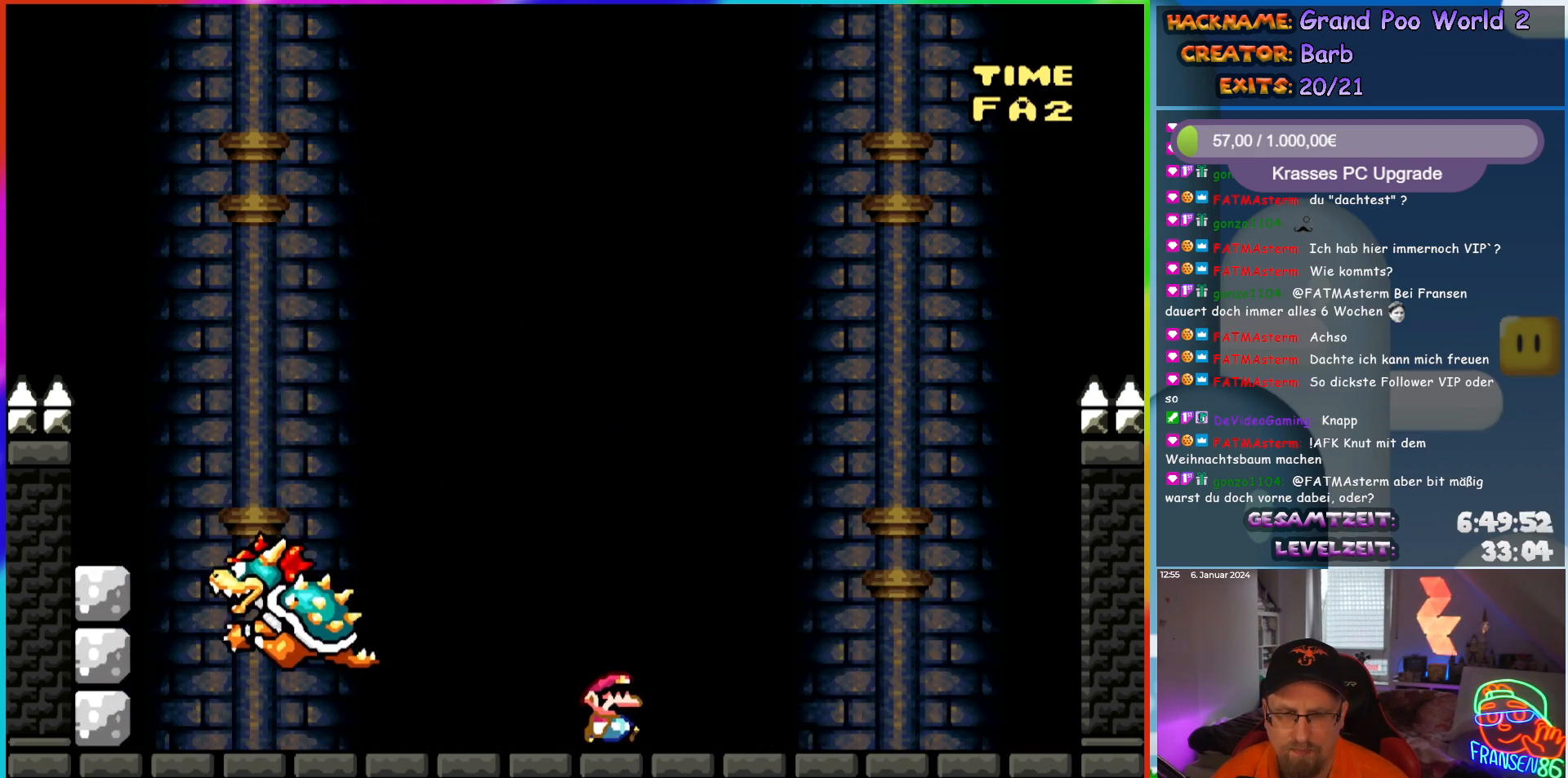
{"buttons": ["Y", "DPAD_RIGHT"], "events": [[433, "DPAD_RIGHT", "down"]]}
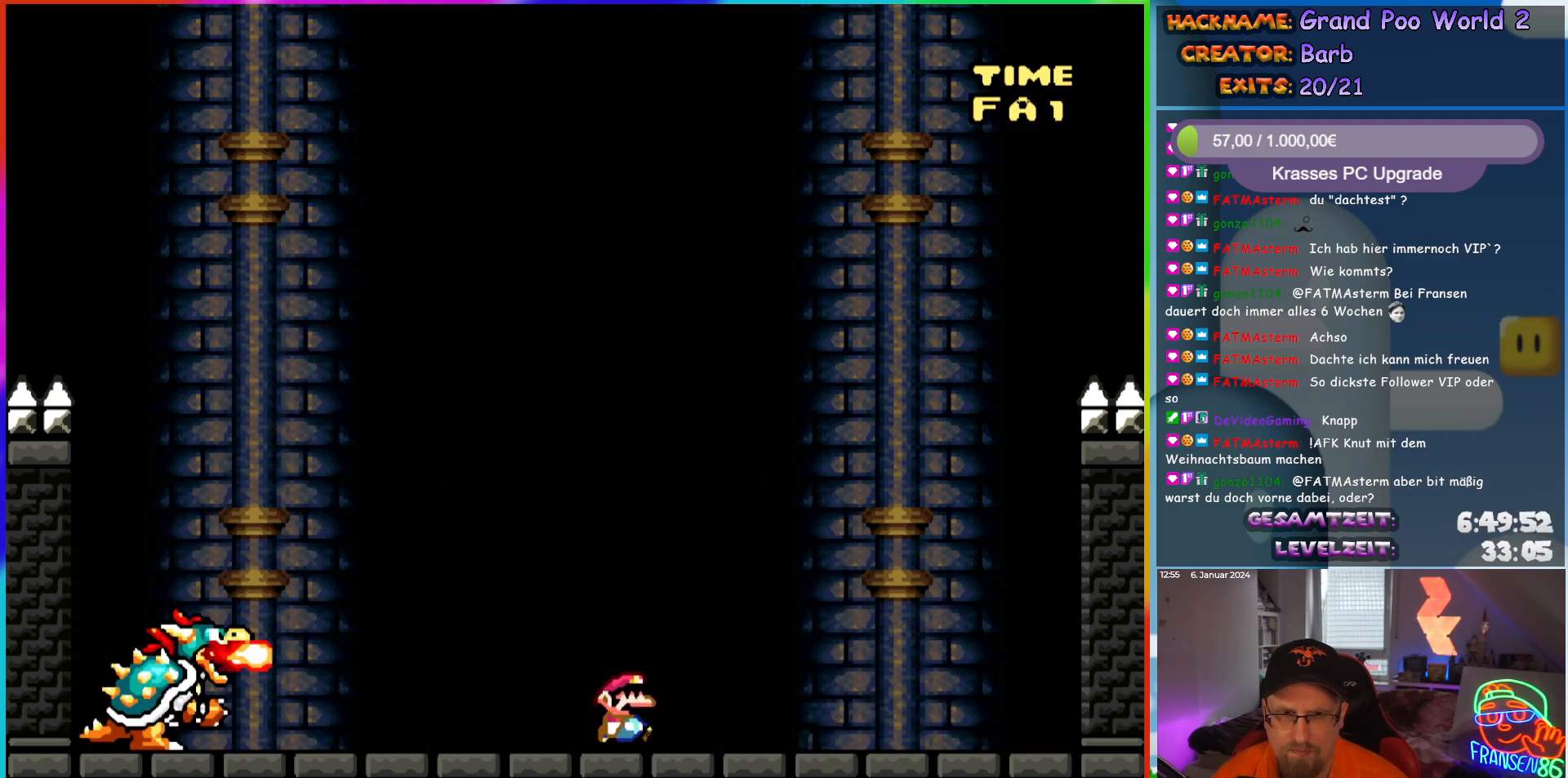
{"buttons": ["B", "Y", "DPAD_LEFT"], "events": [[300, "B", "down"], [317, "DPAD_RIGHT", "up"], [333, "DPAD_LEFT", "down"]]}
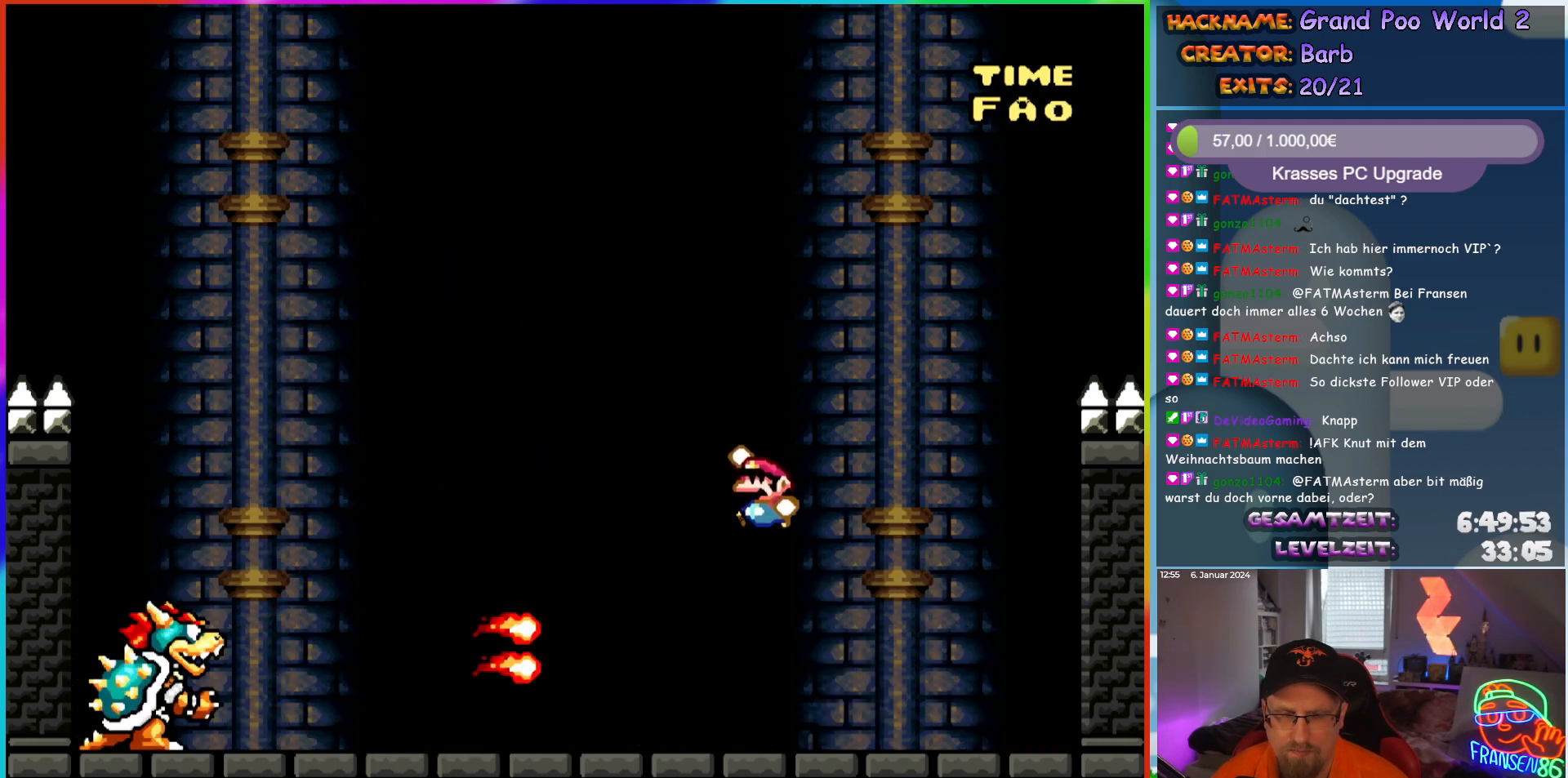
{"buttons": ["Y"], "events": [[267, "DPAD_LEFT", "up"], [333, "B", "up"], [333, "DPAD_RIGHT", "down"], [467, "DPAD_RIGHT", "up"]]}
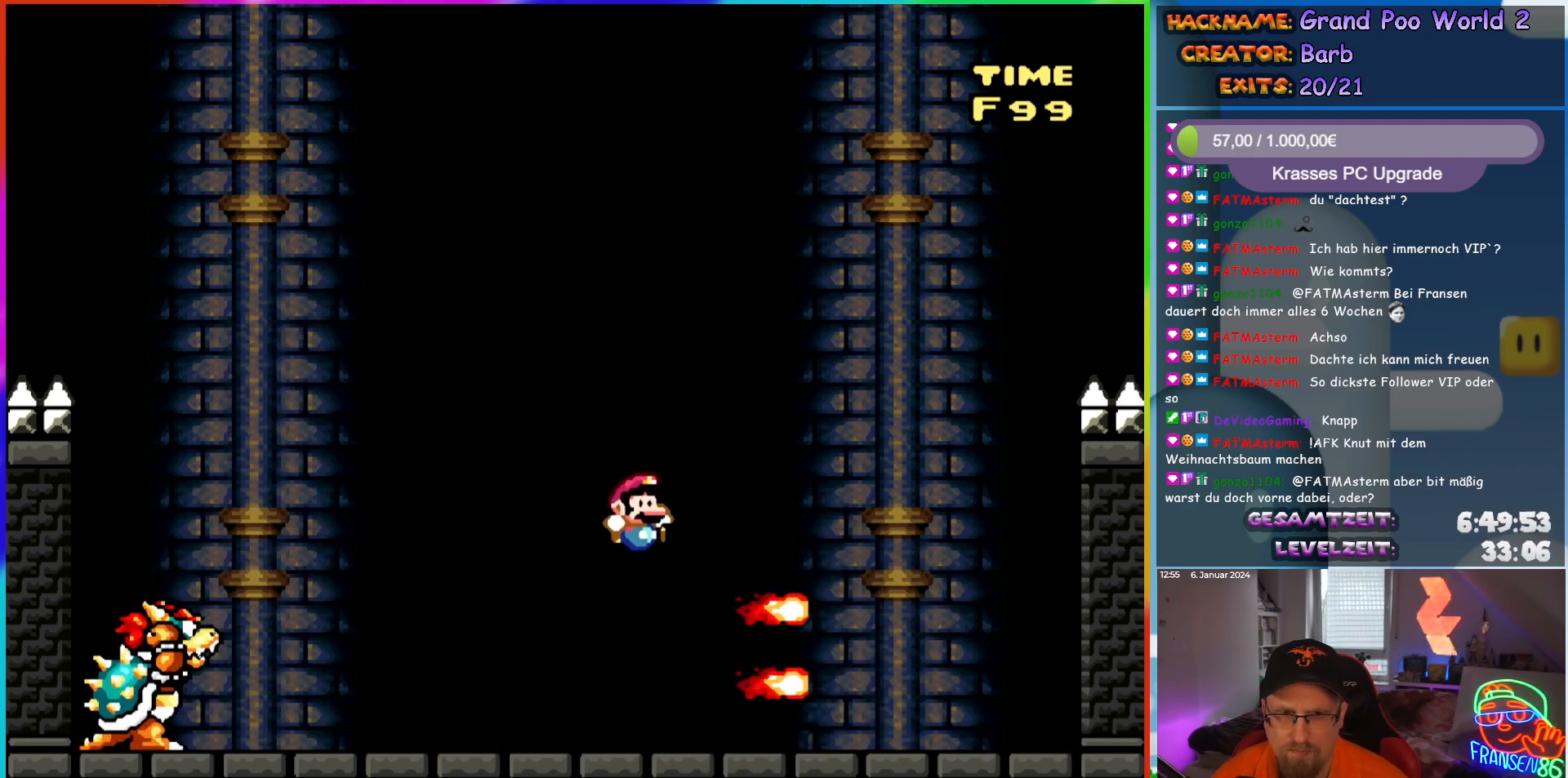
{"buttons": ["Y"], "events": [[400, "B", "down"], [450, "B", "up"]]}
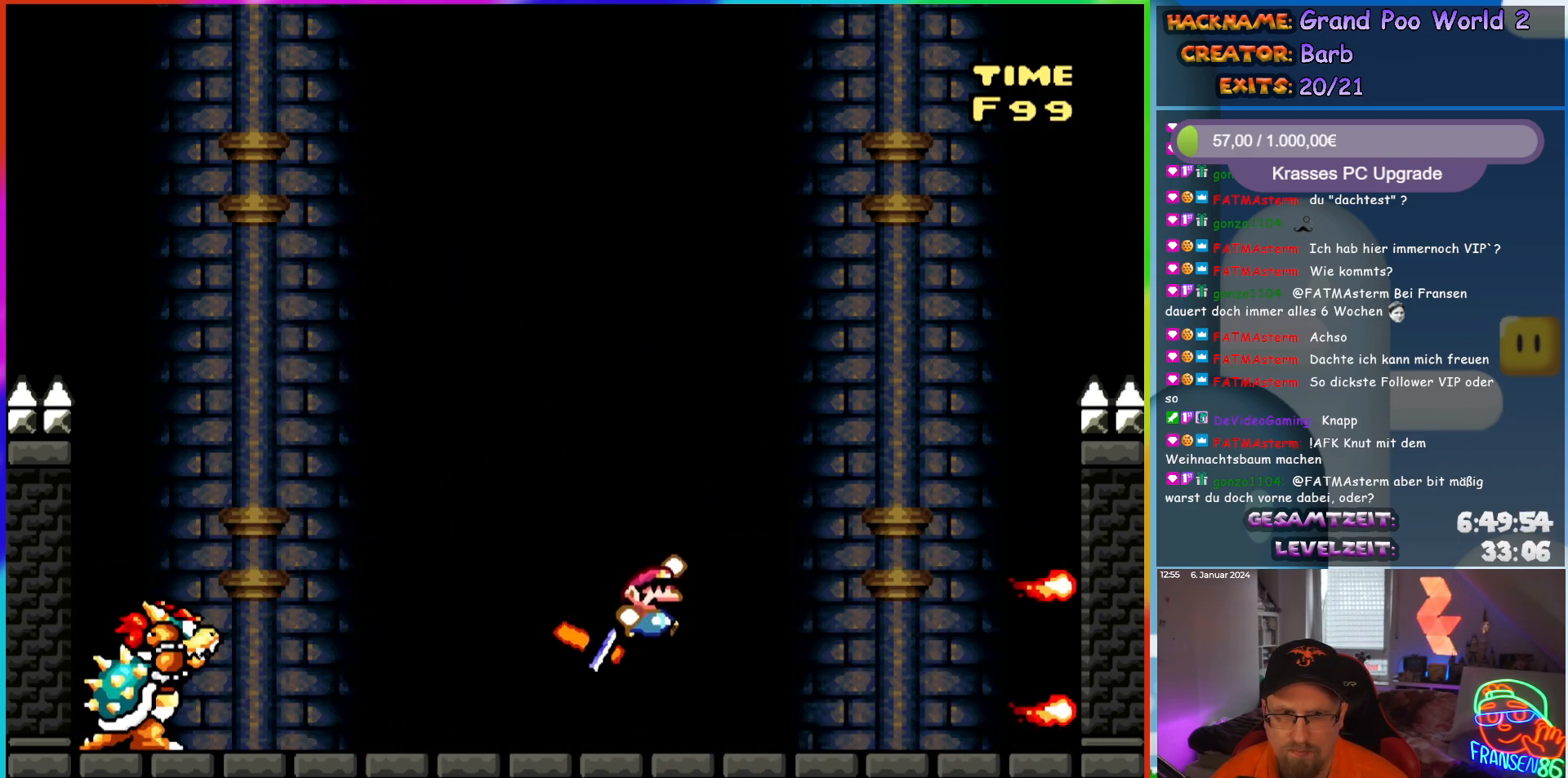
{"buttons": [], "events": [[17, "DPAD_RIGHT", "down"], [200, "DPAD_RIGHT", "up"], [333, "Y", "up"]]}
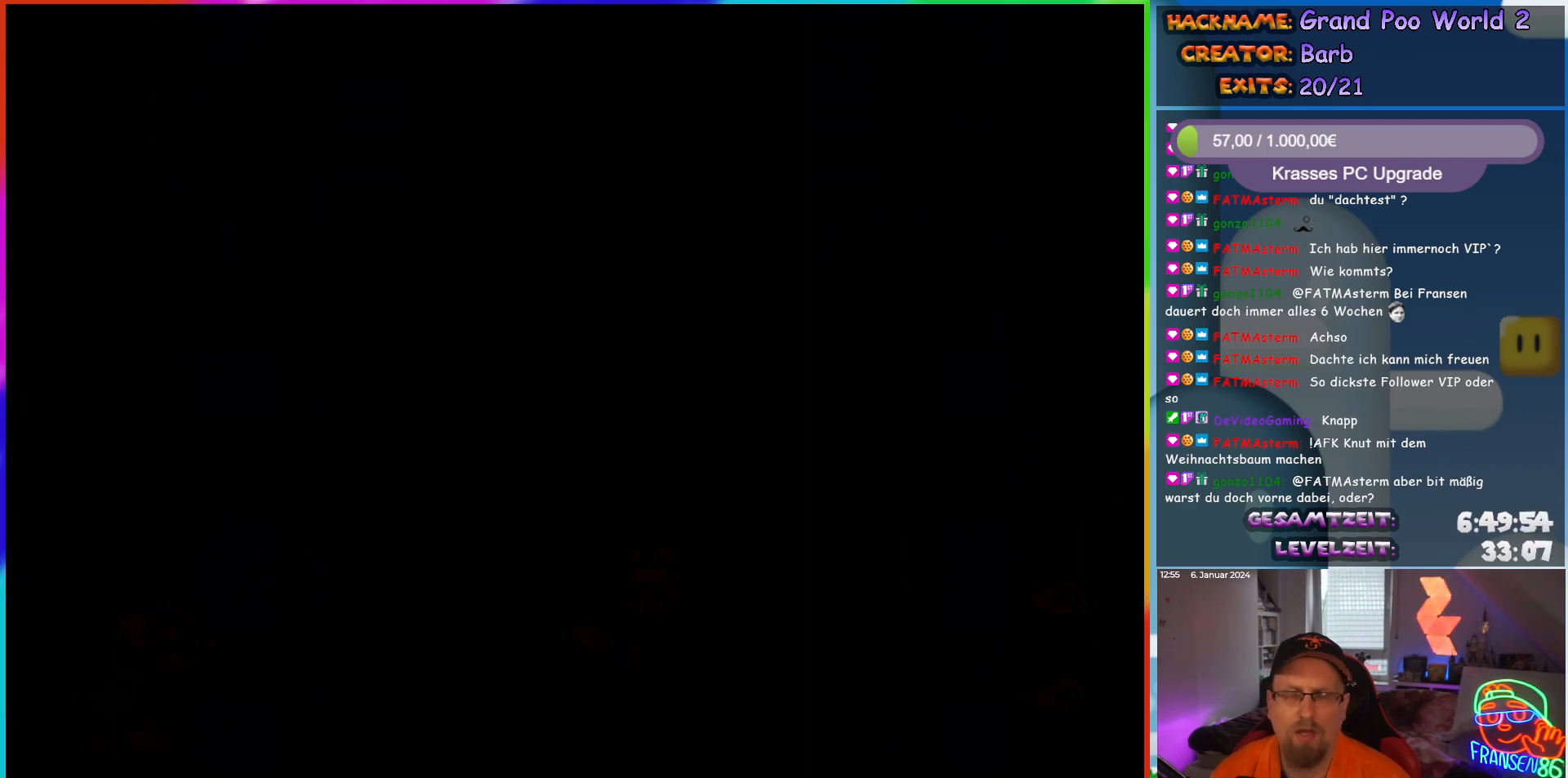
{"buttons": [], "events": []}
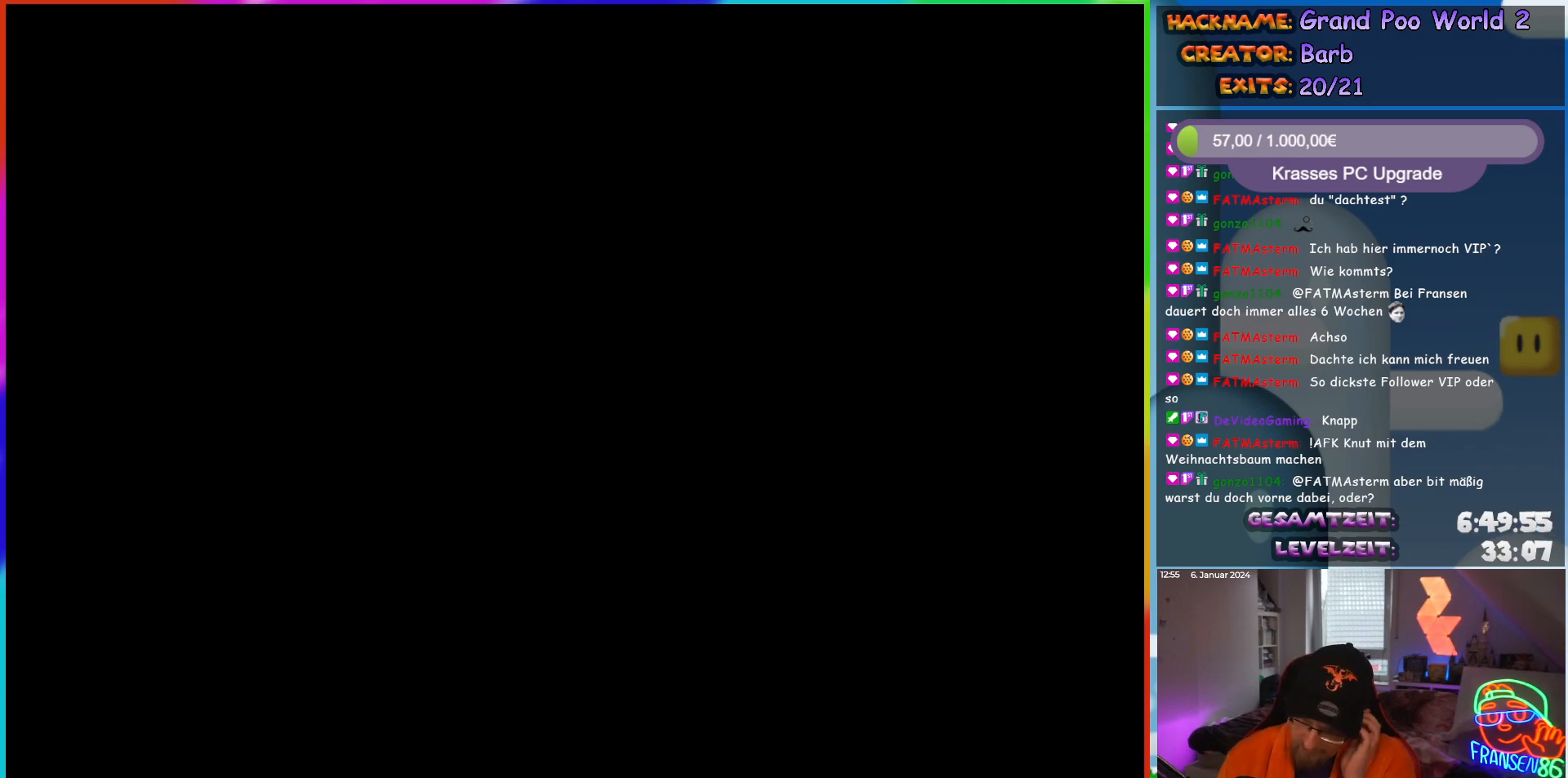
{"buttons": [], "events": []}
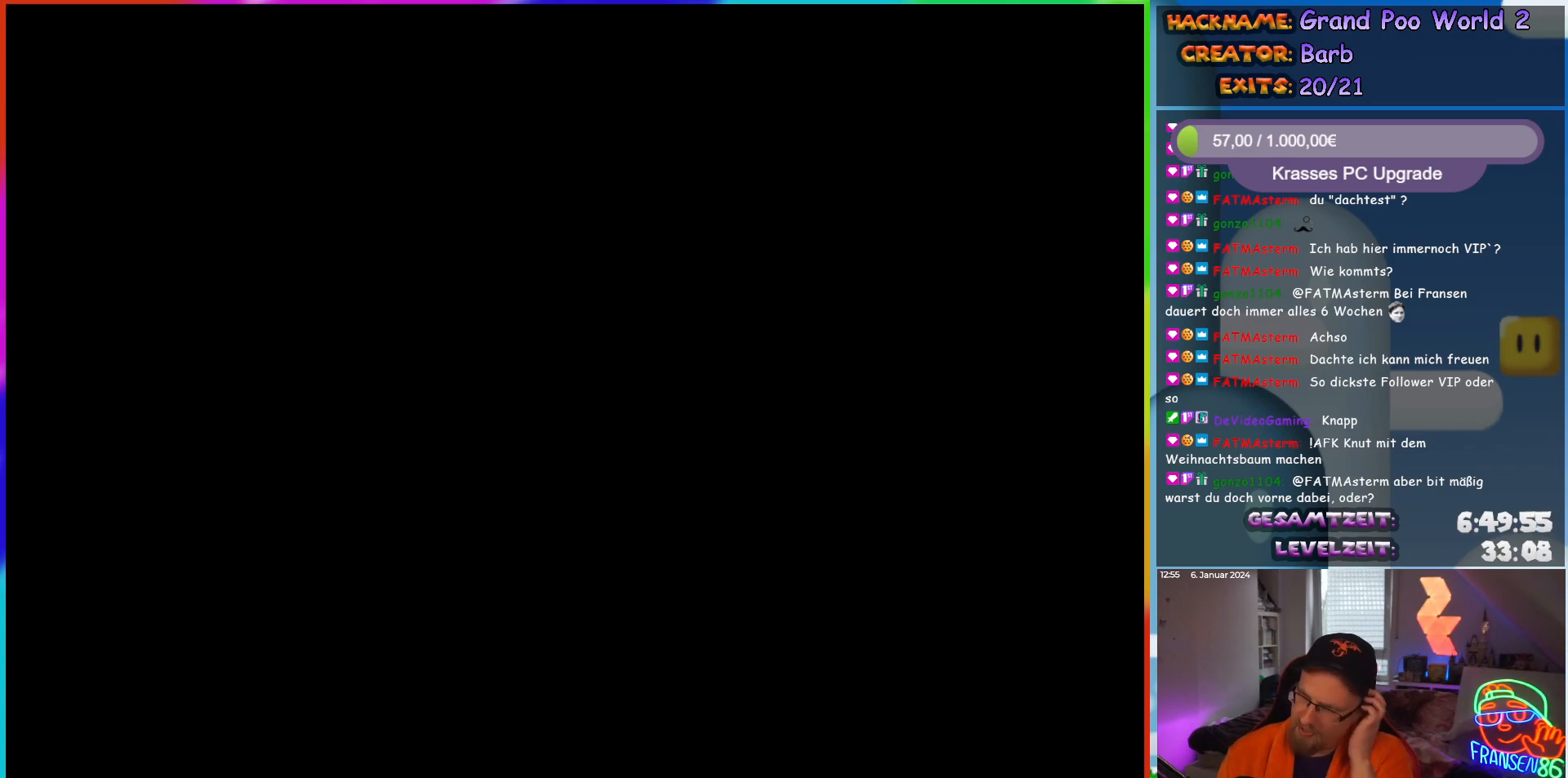
{"buttons": [], "events": []}
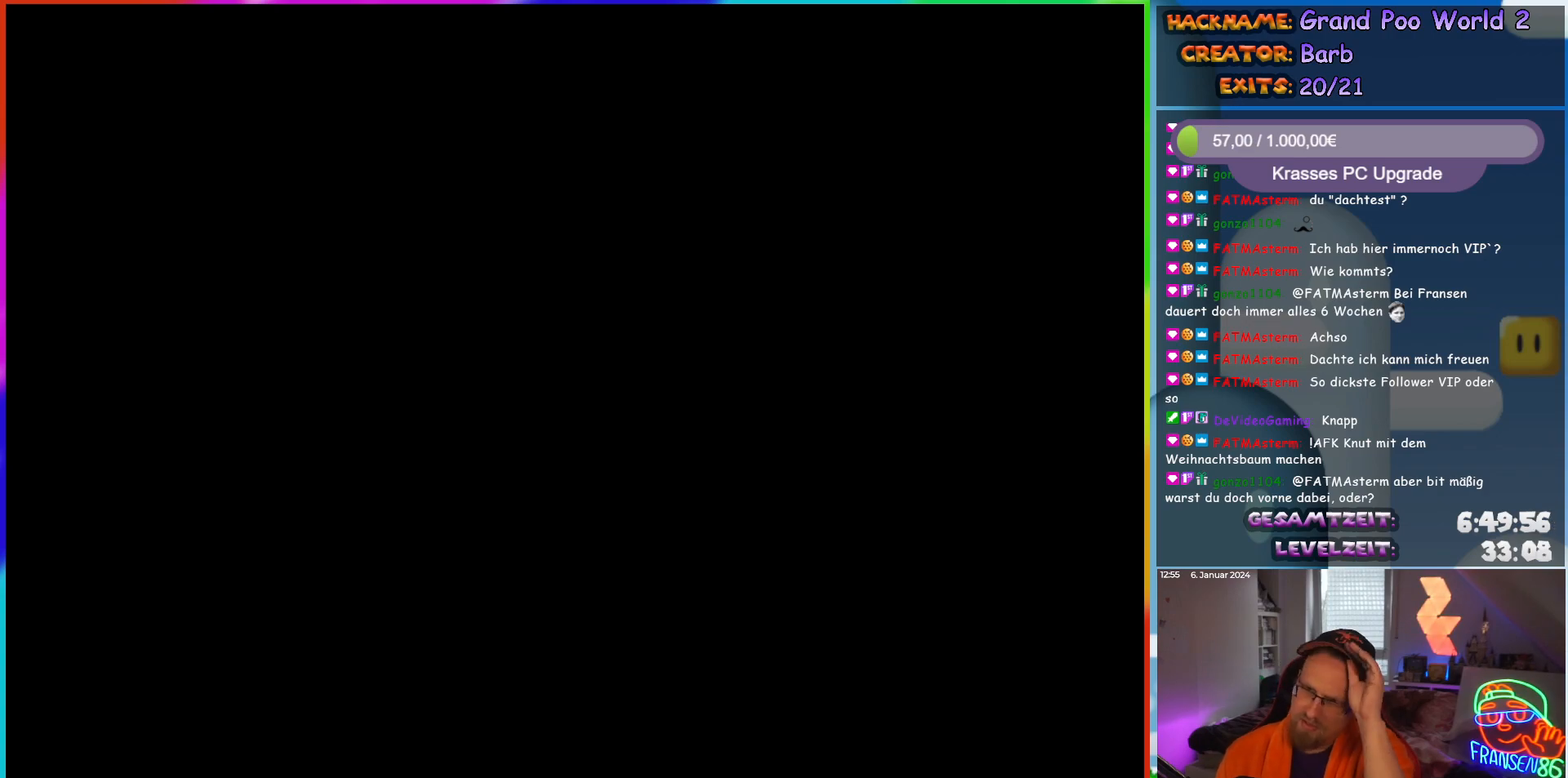
{"buttons": [], "events": []}
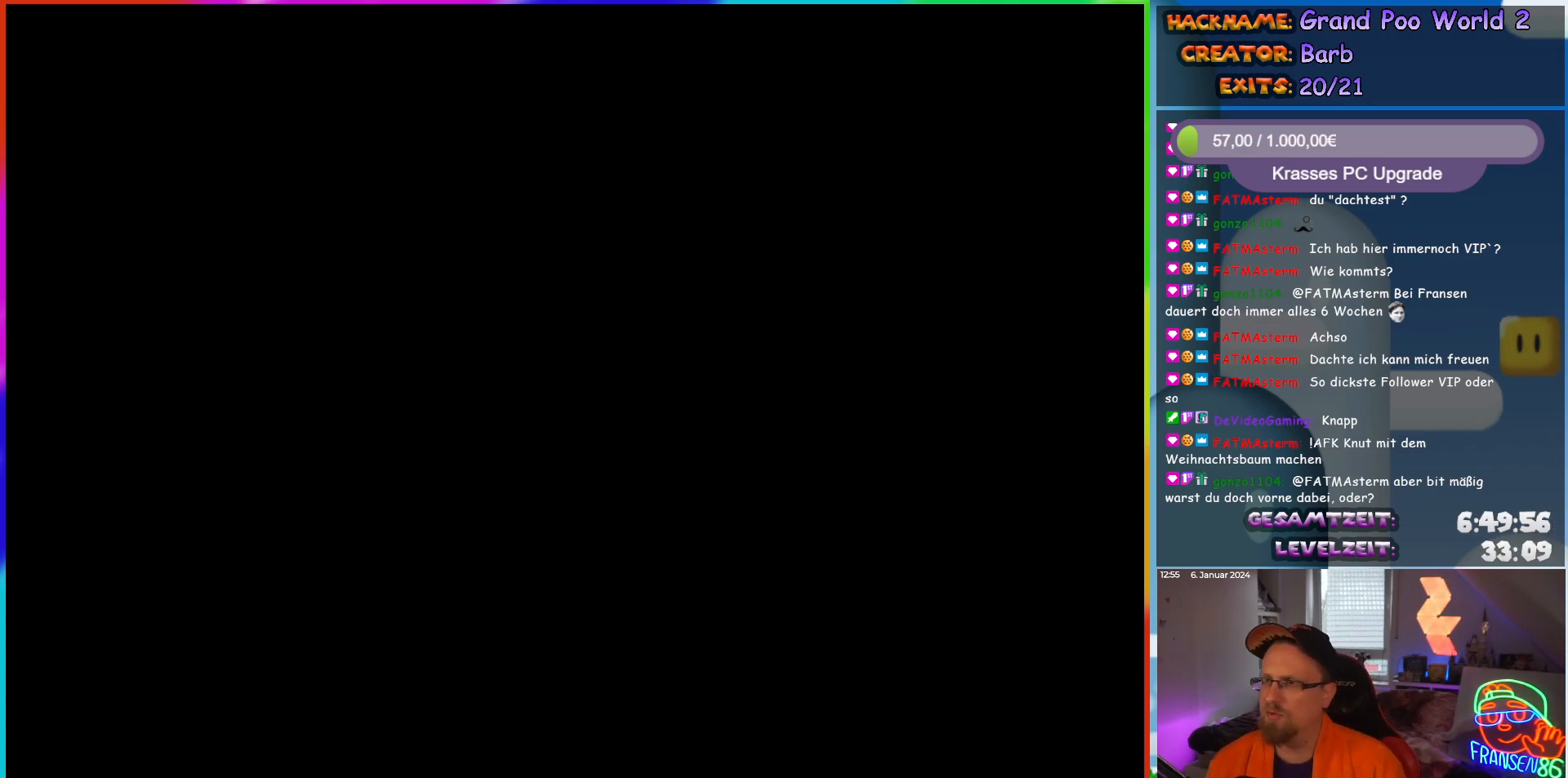
{"buttons": ["Y", "DPAD_RIGHT"], "events": [[417, "DPAD_RIGHT", "down"], [467, "Y", "down"]]}
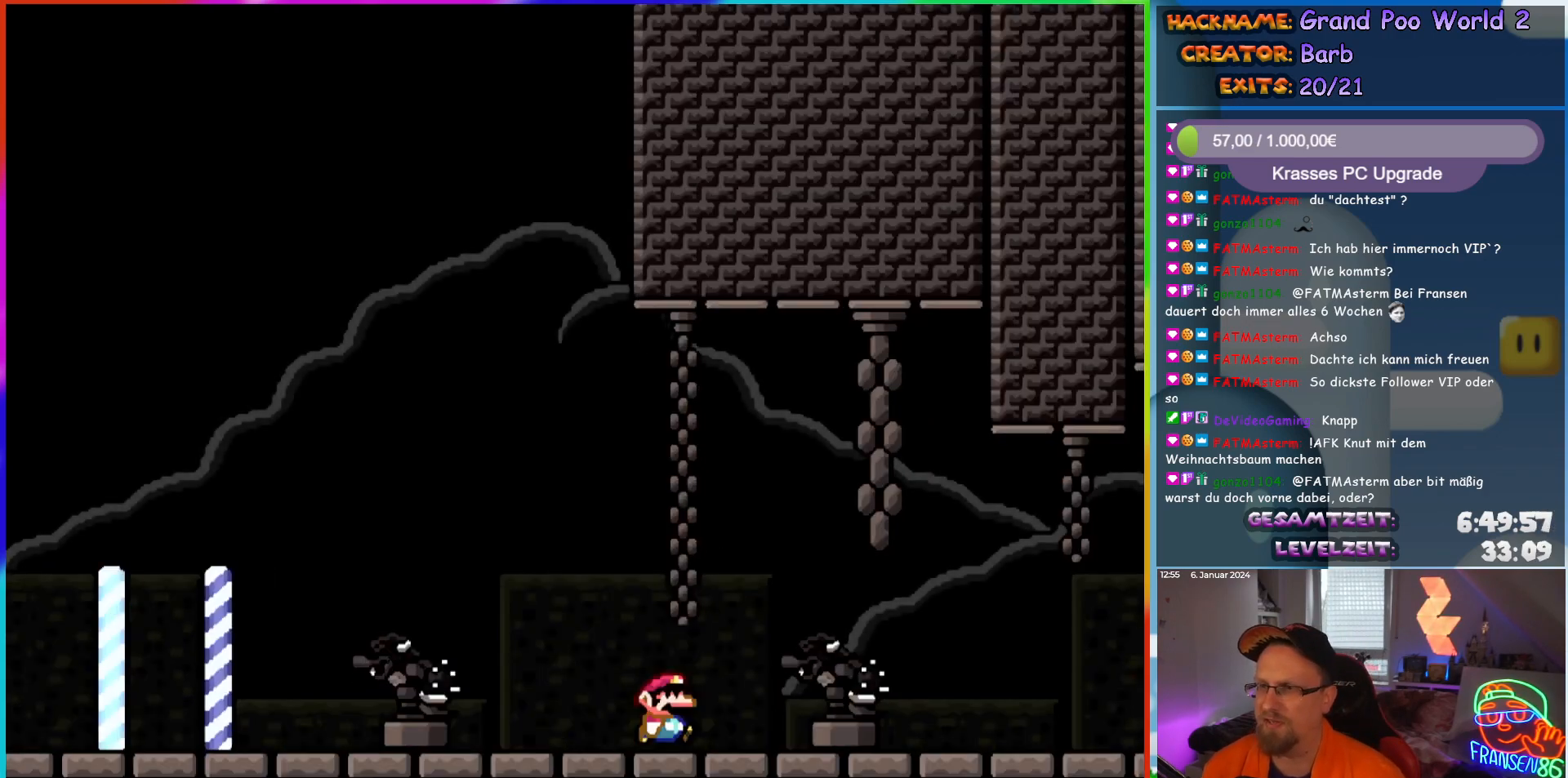
{"buttons": ["B", "Y", "DPAD_RIGHT"], "events": [[117, "B", "down"]]}
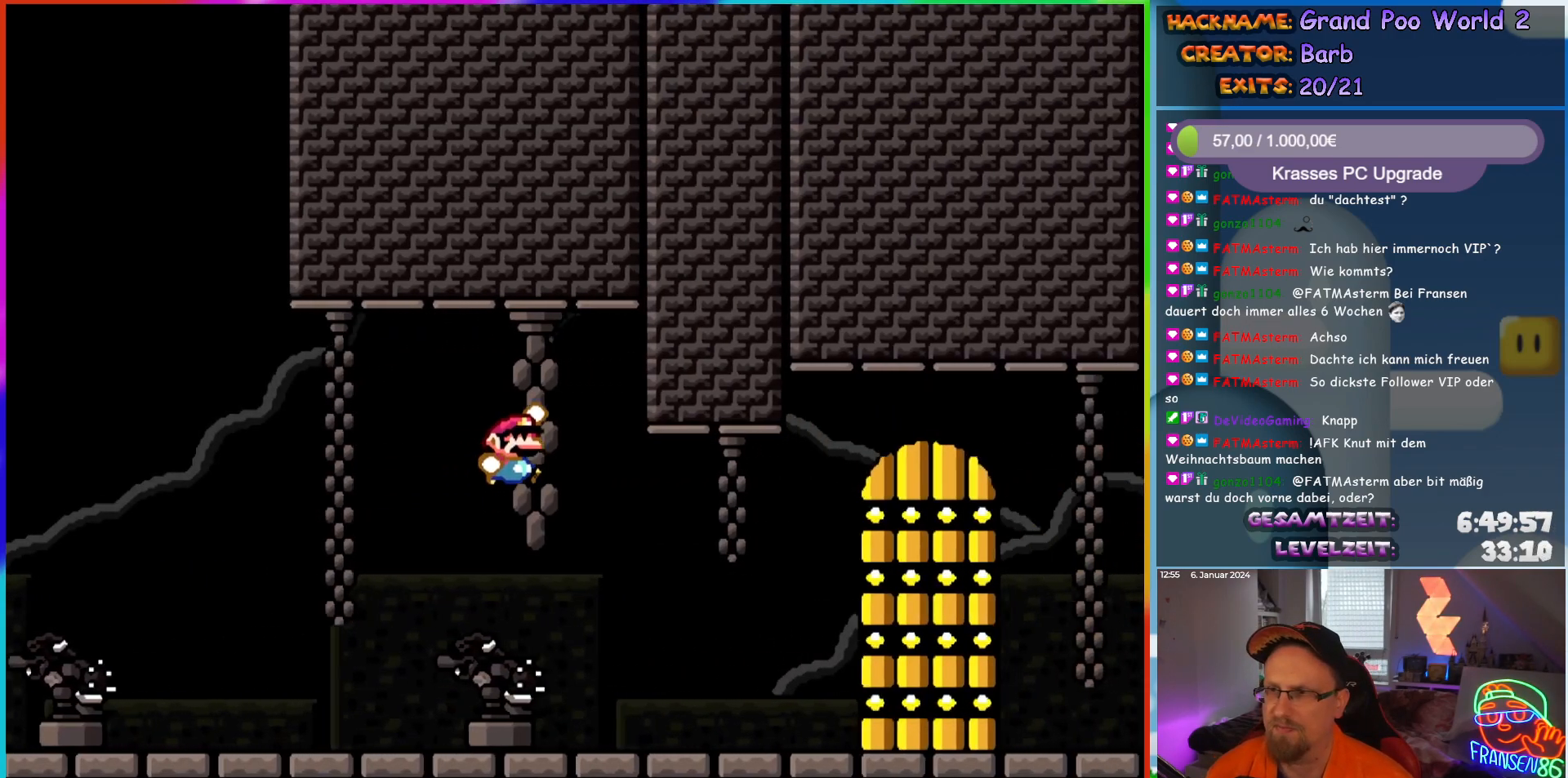
{"buttons": ["B", "Y"], "events": [[33, "DPAD_UP", "down"], [50, "DPAD_RIGHT", "up"], [83, "B", "up"], [167, "DPAD_UP", "up"], [183, "B", "down"]]}
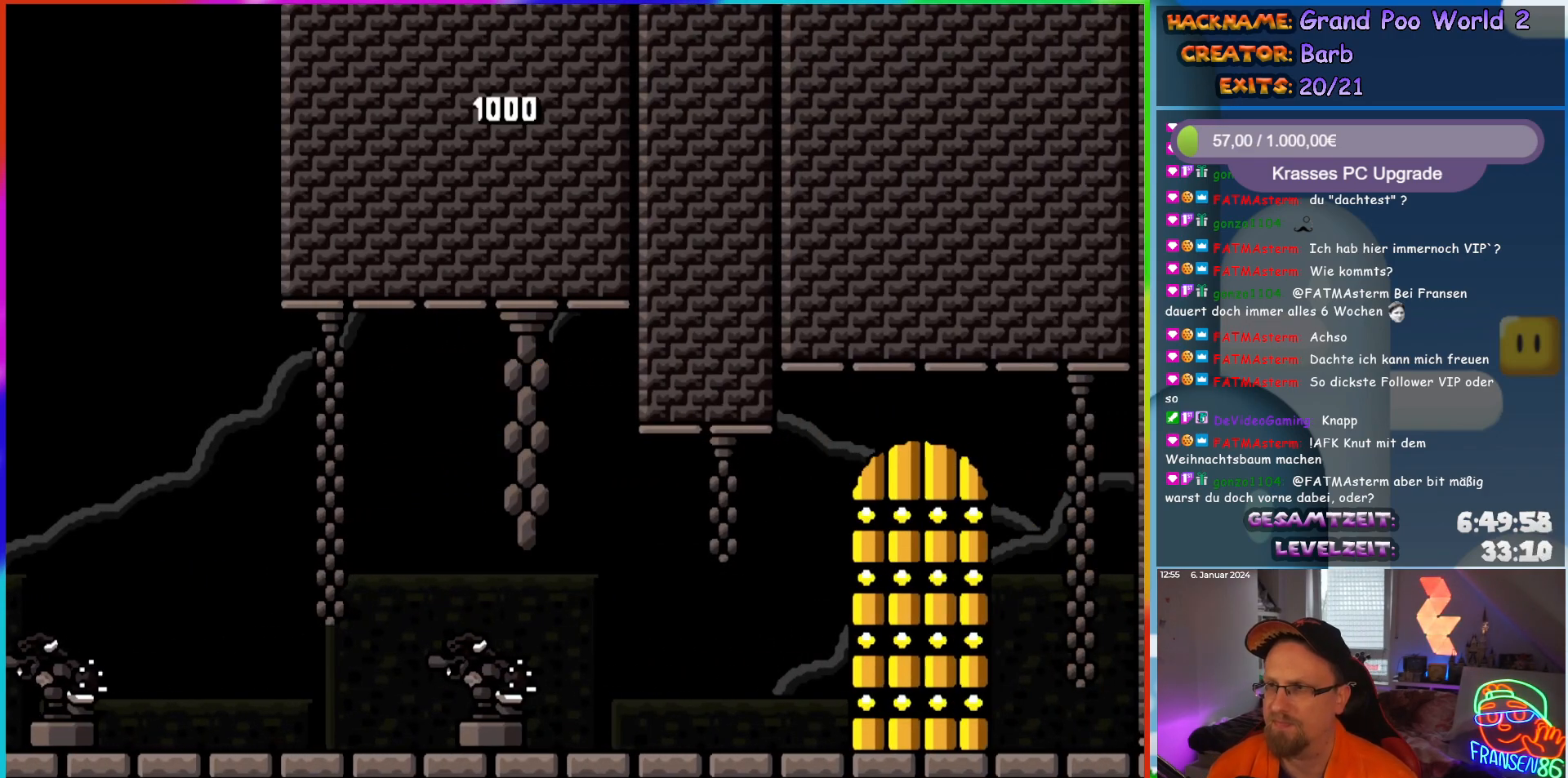
{"buttons": [], "events": [[183, "B", "up"], [217, "Y", "up"]]}
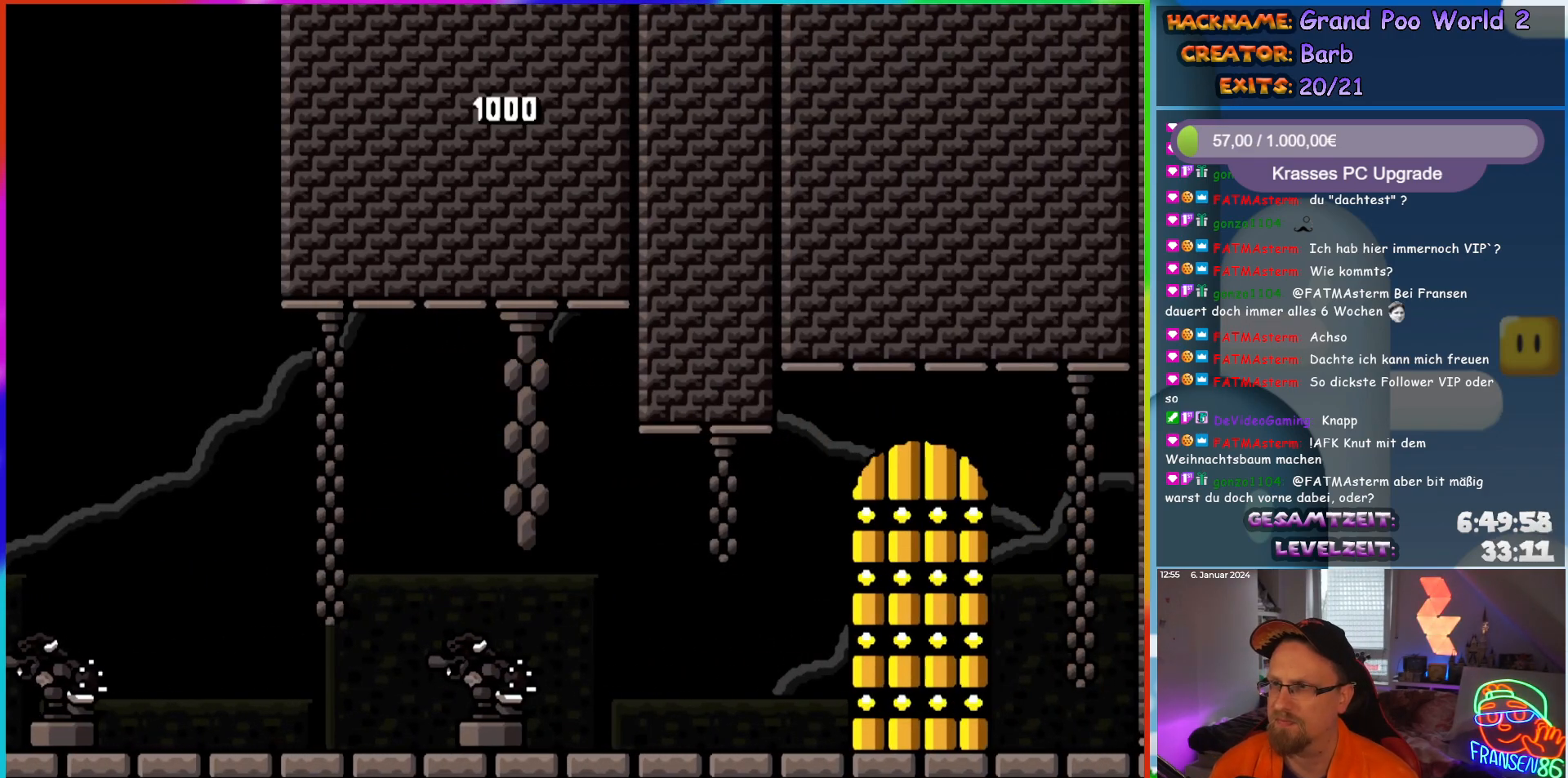
{"buttons": [], "events": []}
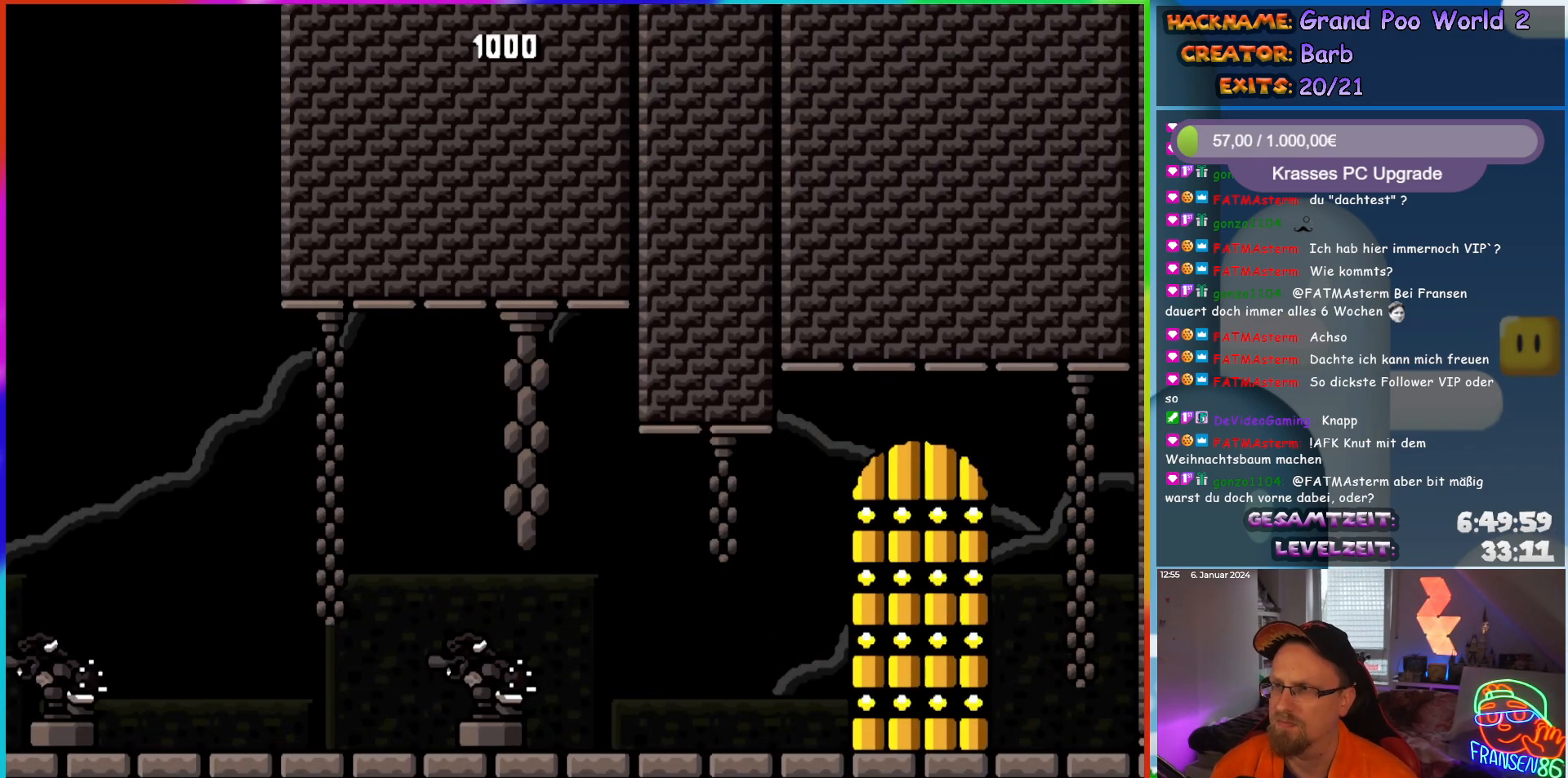
{"buttons": ["Y", "DPAD_RIGHT"], "events": [[83, "DPAD_RIGHT", "down"], [117, "Y", "down"]]}
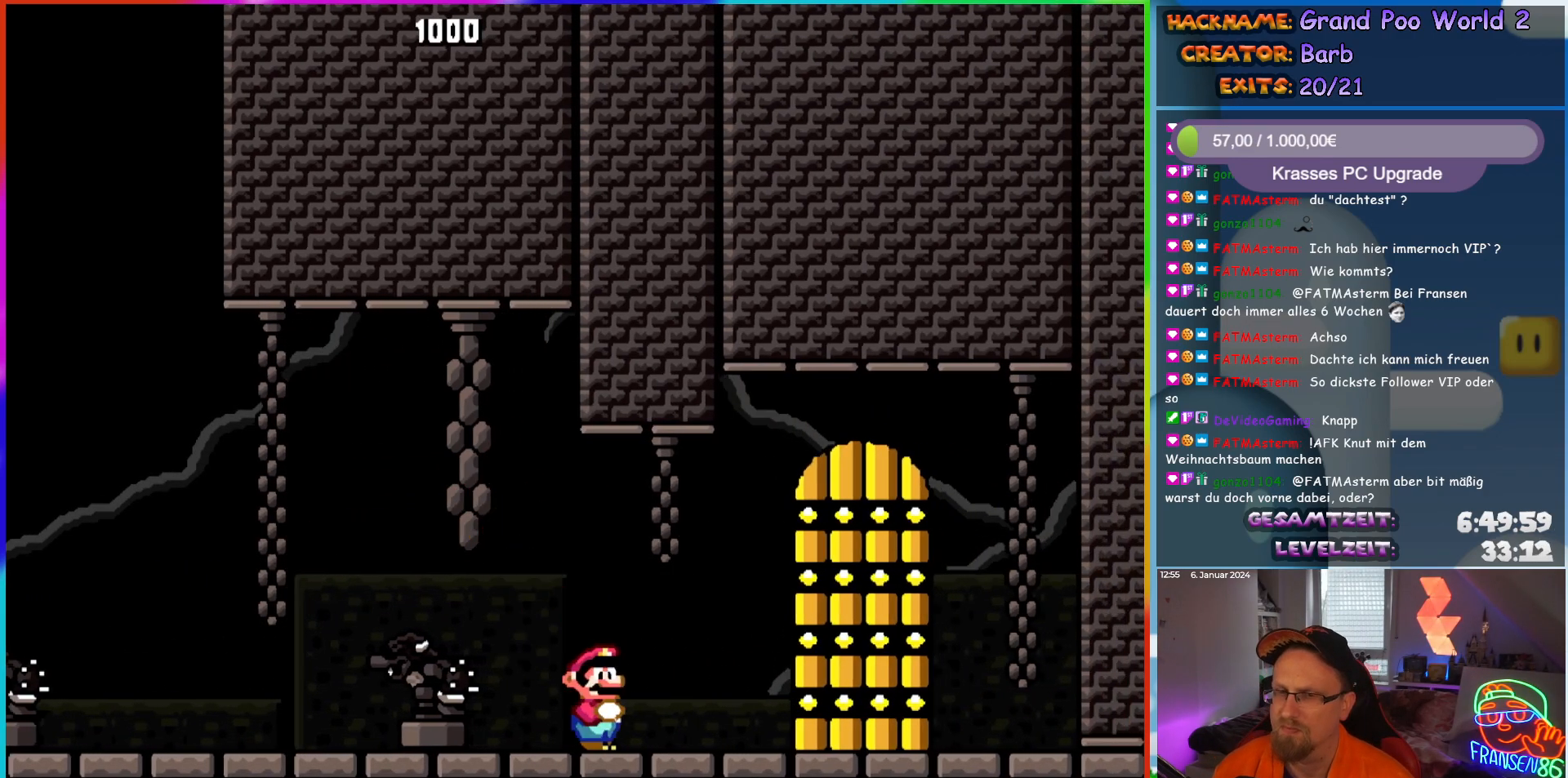
{"buttons": [], "events": [[150, "DPAD_RIGHT", "up"], [467, "Y", "up"]]}
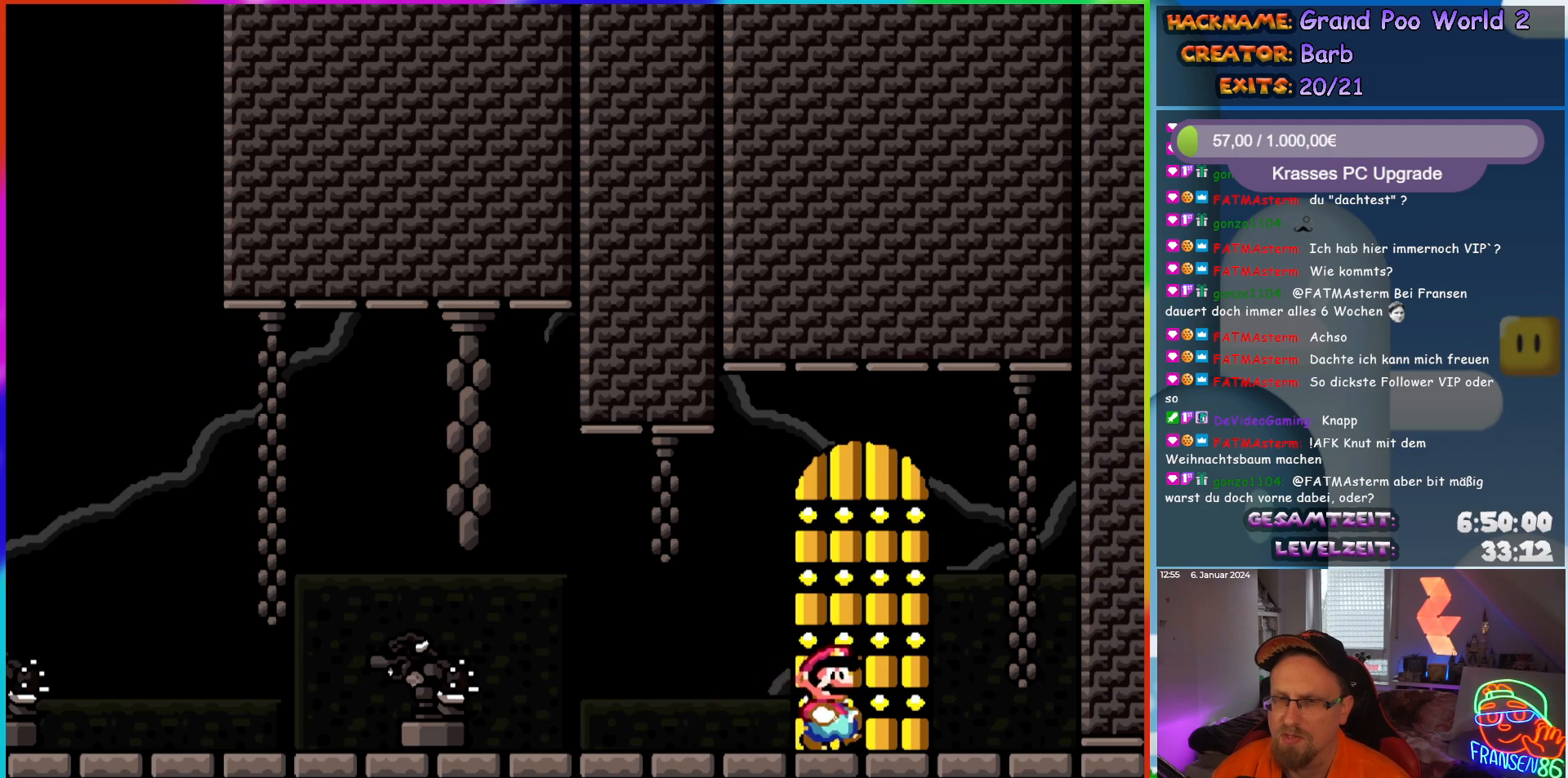
{"buttons": [], "events": [[333, "DPAD_LEFT", "down"], [450, "DPAD_LEFT", "up"]]}